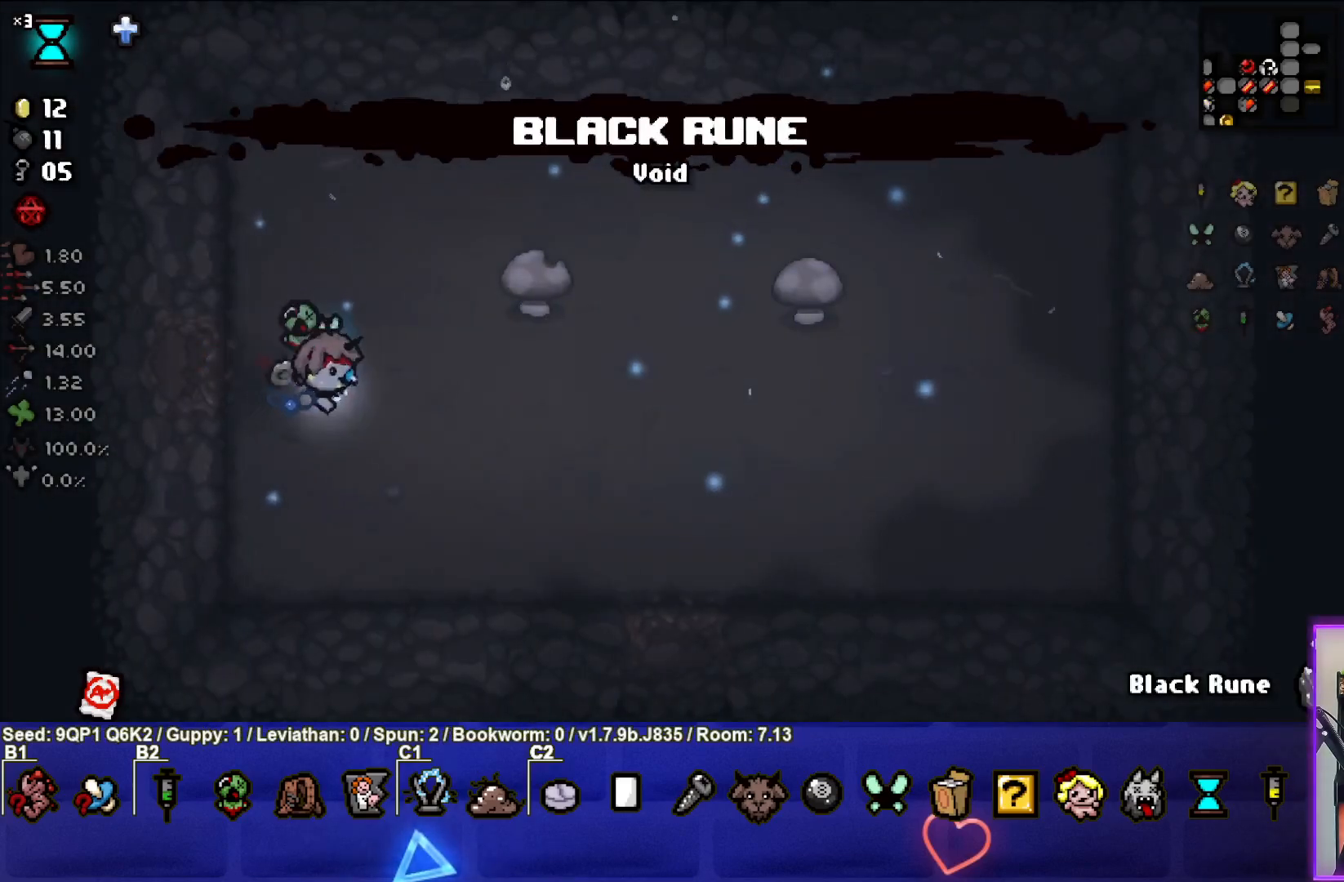
Gameplay with a controller (PlayStation layout); each line is a JSON object with the inputs held at the frame after it. "events" lists button and stick changes between this image and that frame as [ms after this image, input, new state], when the widget could be followed in between.
{"buttons": [], "left_stick": "down-right", "right_stick": "center", "events": []}
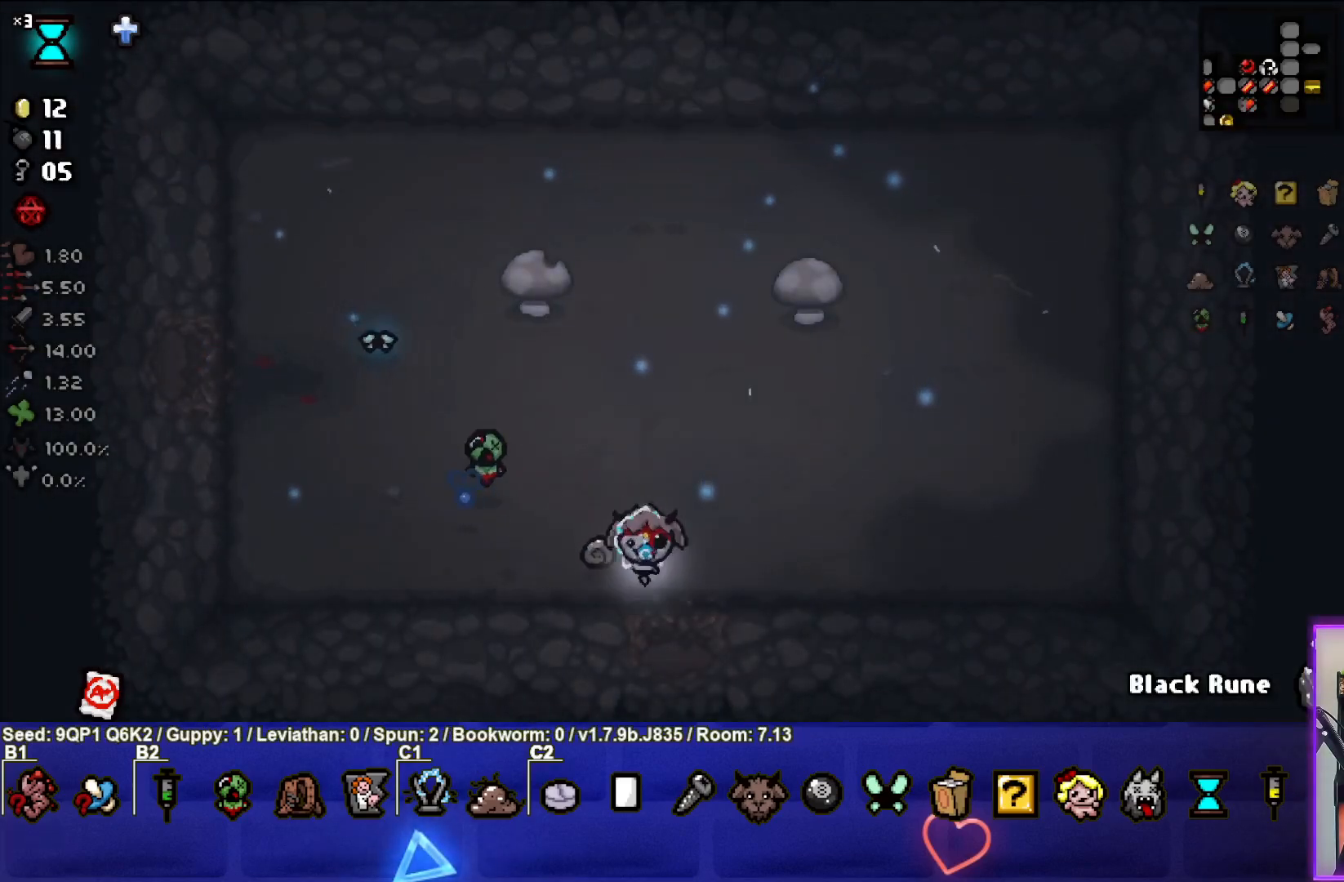
{"buttons": [], "left_stick": "center", "right_stick": "center", "events": [[33, "left_stick", "down"], [233, "left_stick", "center"]]}
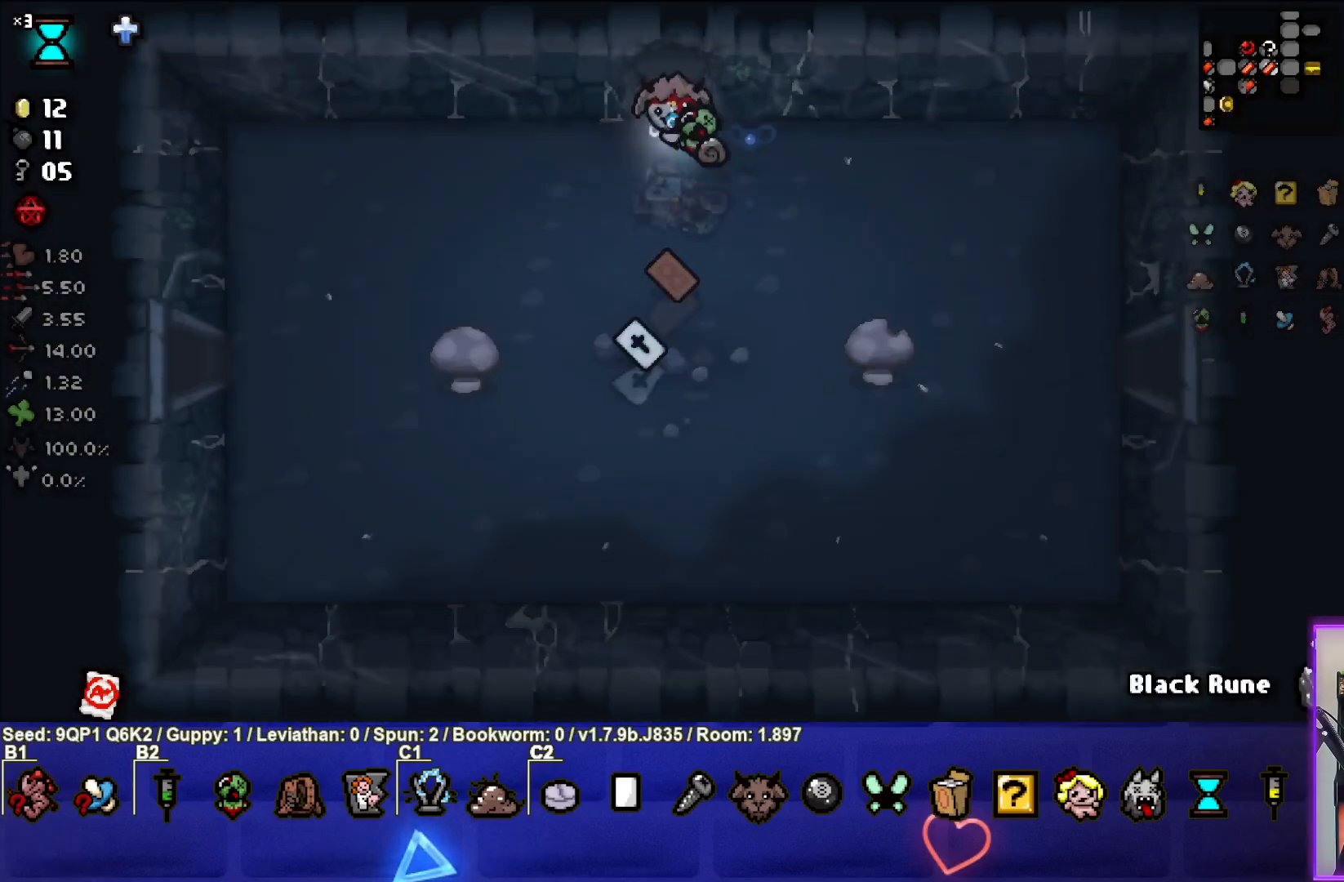
{"buttons": [], "left_stick": "down-left", "right_stick": "center", "events": [[317, "left_stick", "left"], [450, "left_stick", "down-left"]]}
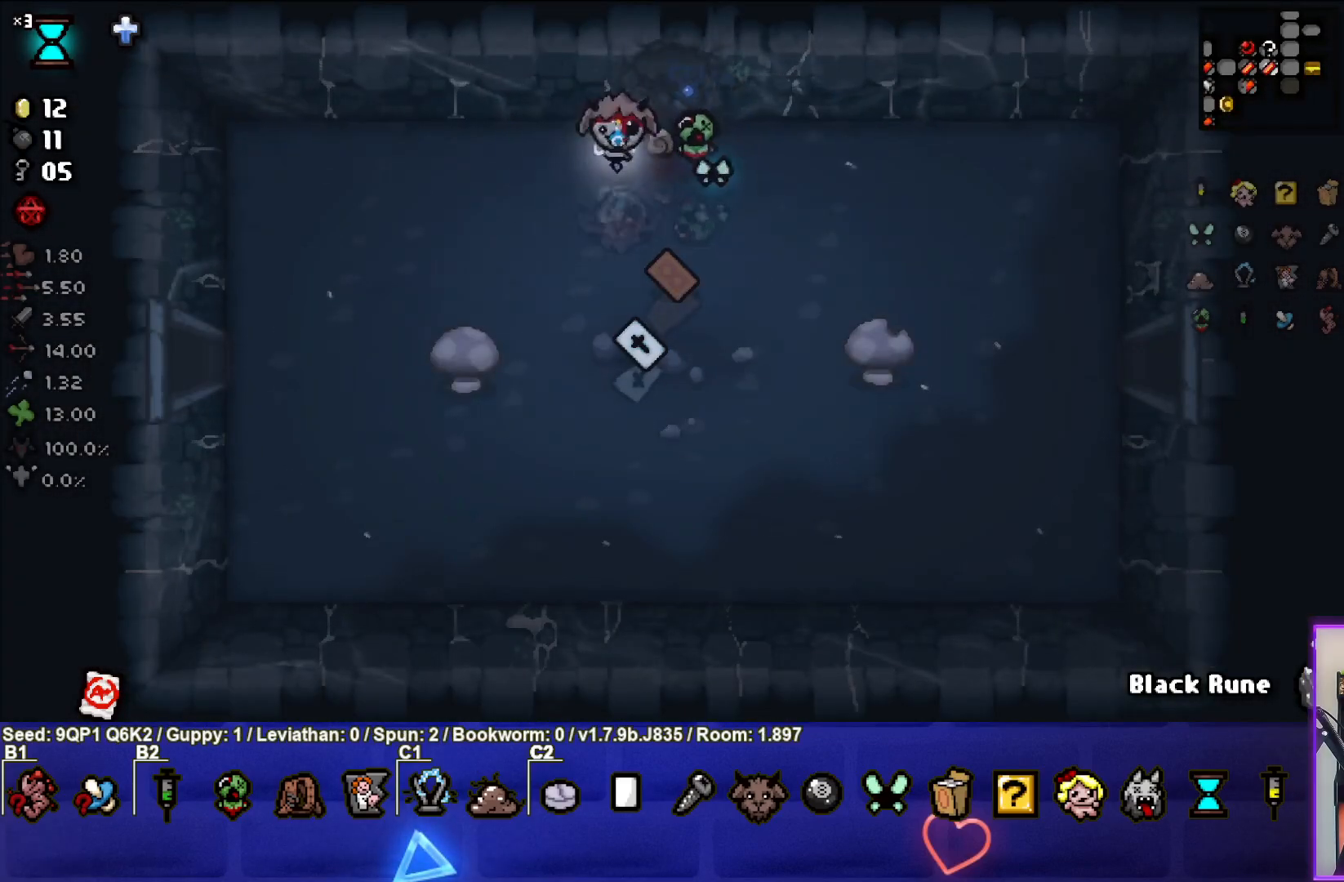
{"buttons": [], "left_stick": "down-left", "right_stick": "center", "events": [[133, "left_stick", "center"], [300, "left_stick", "down-left"]]}
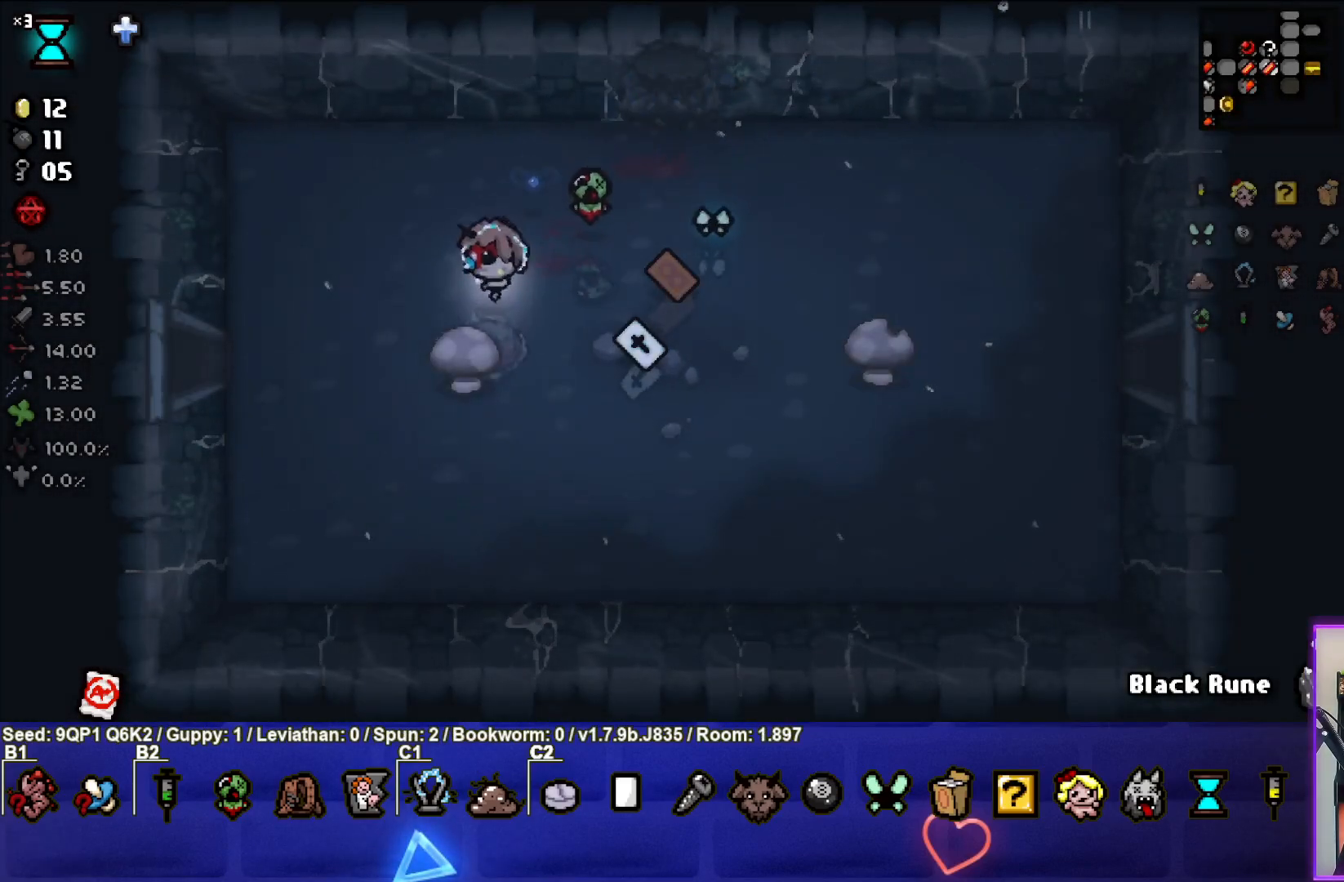
{"buttons": [], "left_stick": "down-left", "right_stick": "center", "events": []}
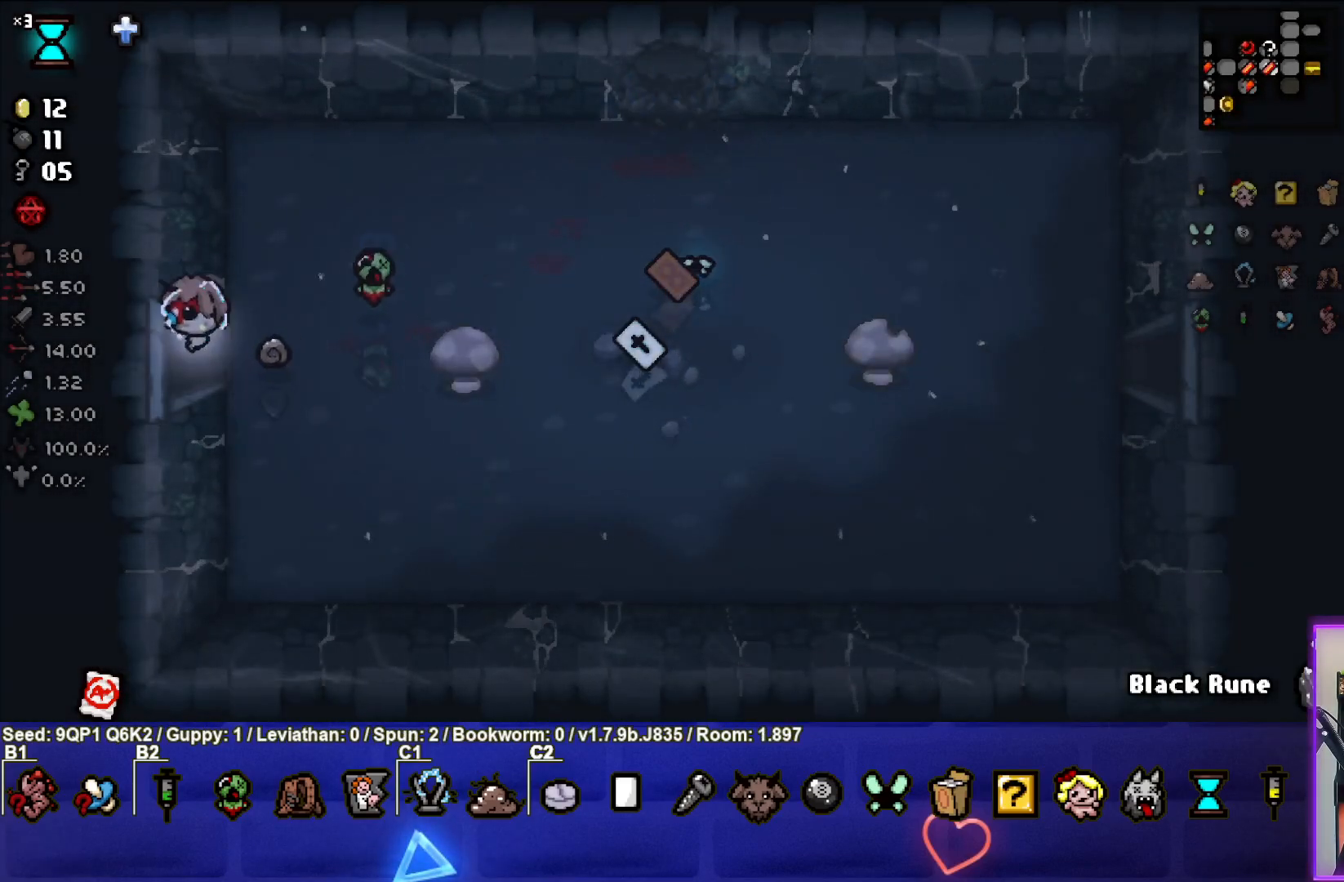
{"buttons": [], "left_stick": "center", "right_stick": "center", "events": [[67, "left_stick", "center"]]}
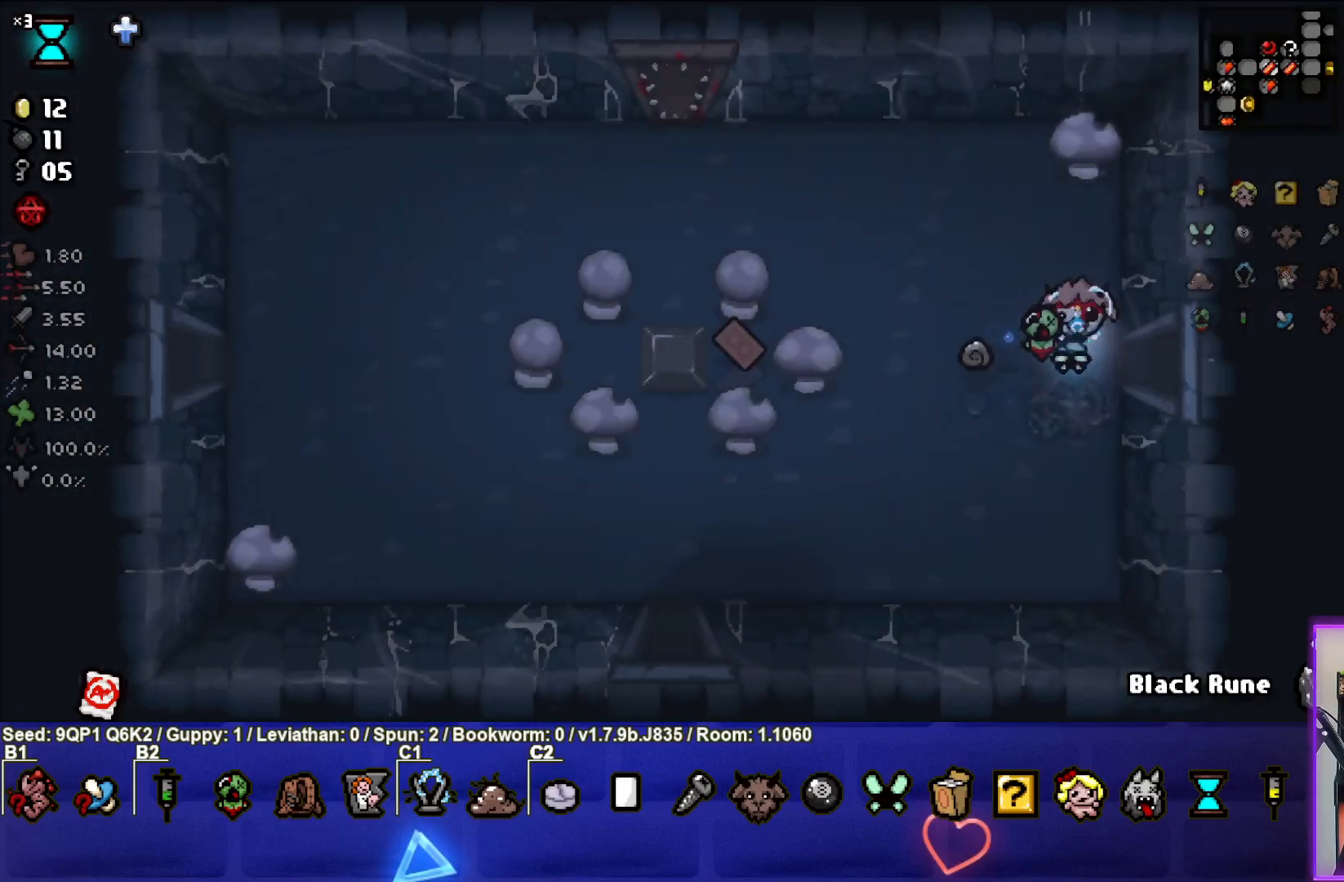
{"buttons": [], "left_stick": "down-left", "right_stick": "center", "events": [[183, "left_stick", "down-left"]]}
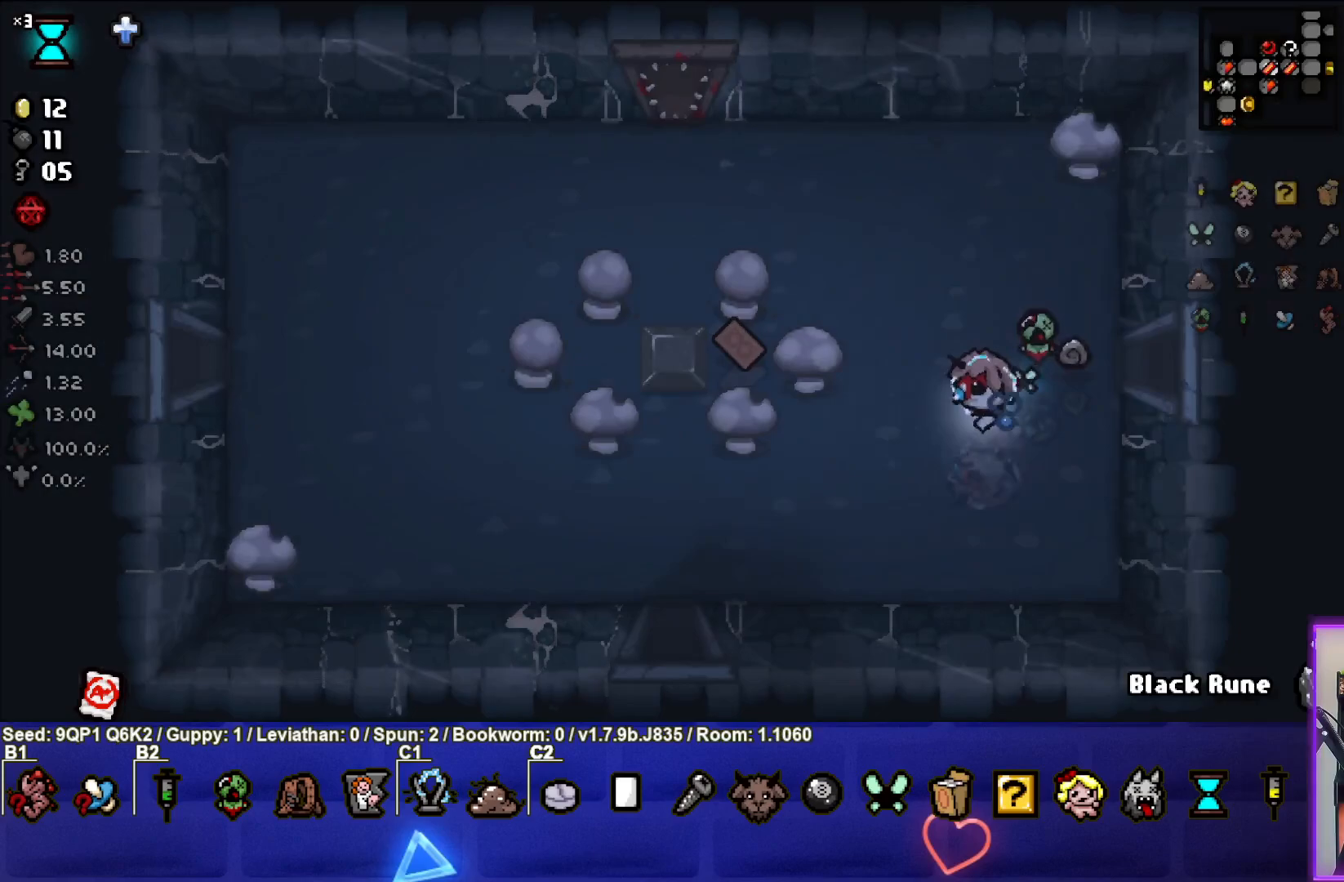
{"buttons": [], "left_stick": "down", "right_stick": "center", "events": [[467, "left_stick", "down"]]}
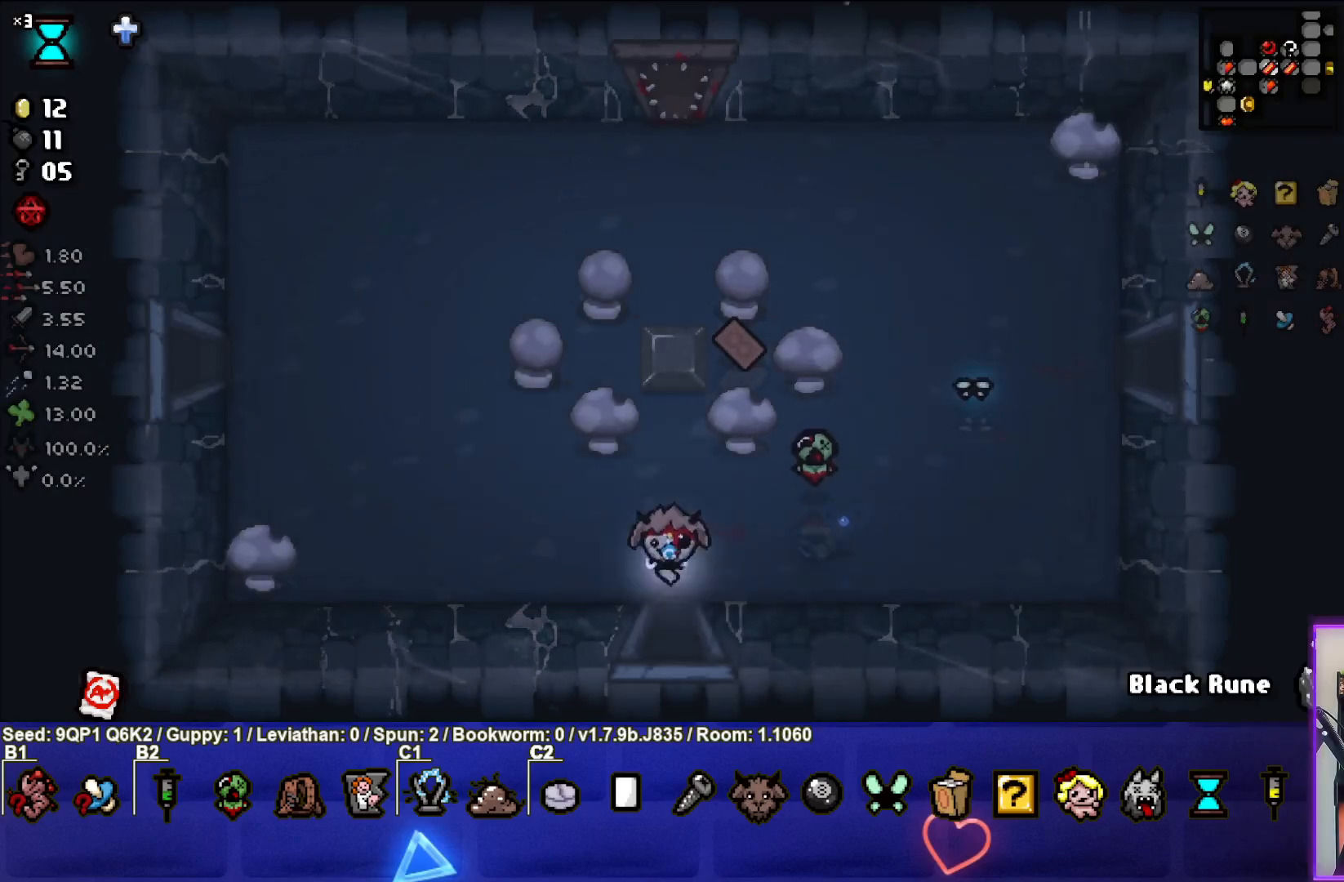
{"buttons": [], "left_stick": "center", "right_stick": "center", "events": [[233, "left_stick", "center"]]}
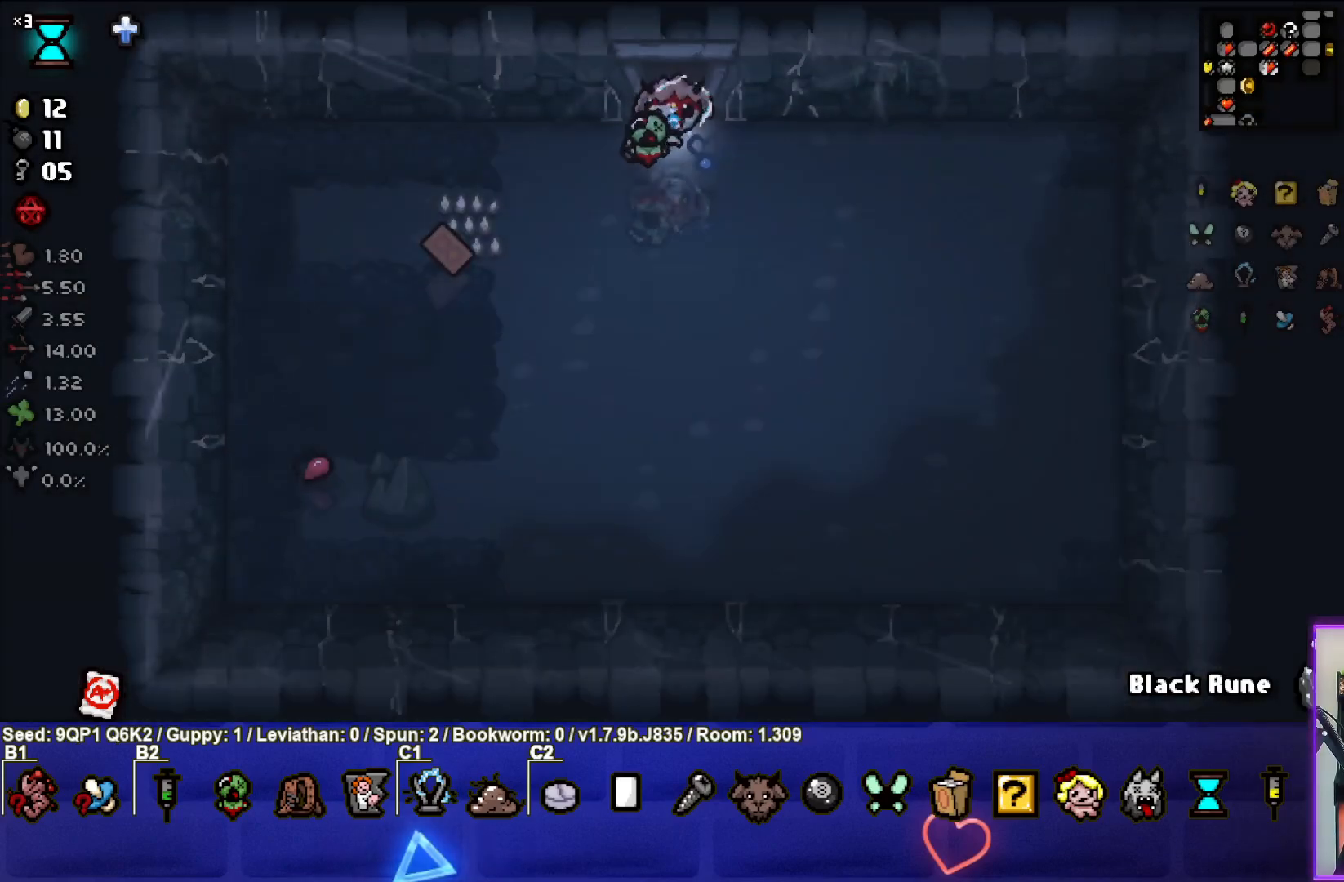
{"buttons": [], "left_stick": "down", "right_stick": "center", "events": [[500, "left_stick", "down"]]}
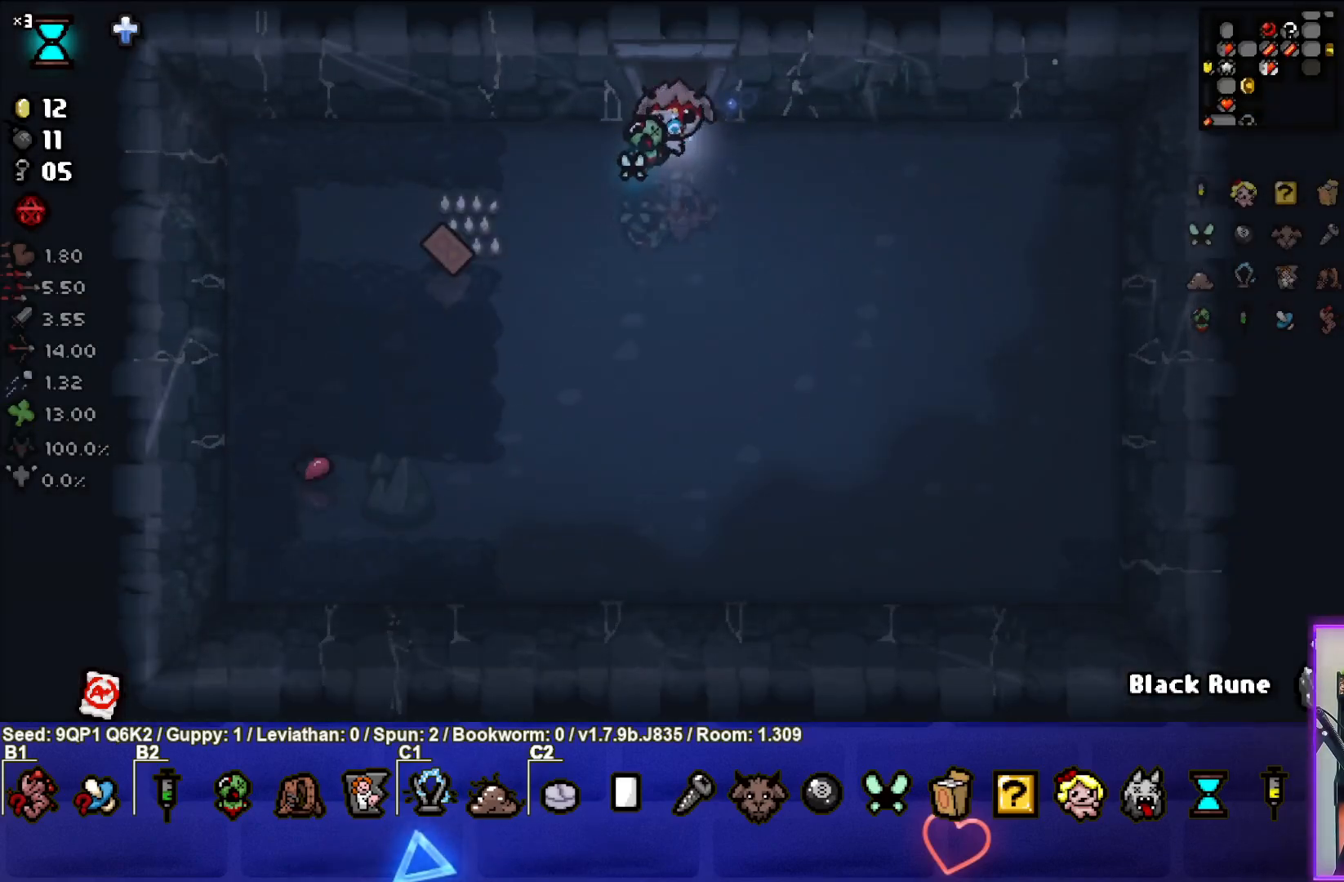
{"buttons": [], "left_stick": "left", "right_stick": "center", "events": [[83, "left_stick", "down-left"], [383, "left_stick", "left"]]}
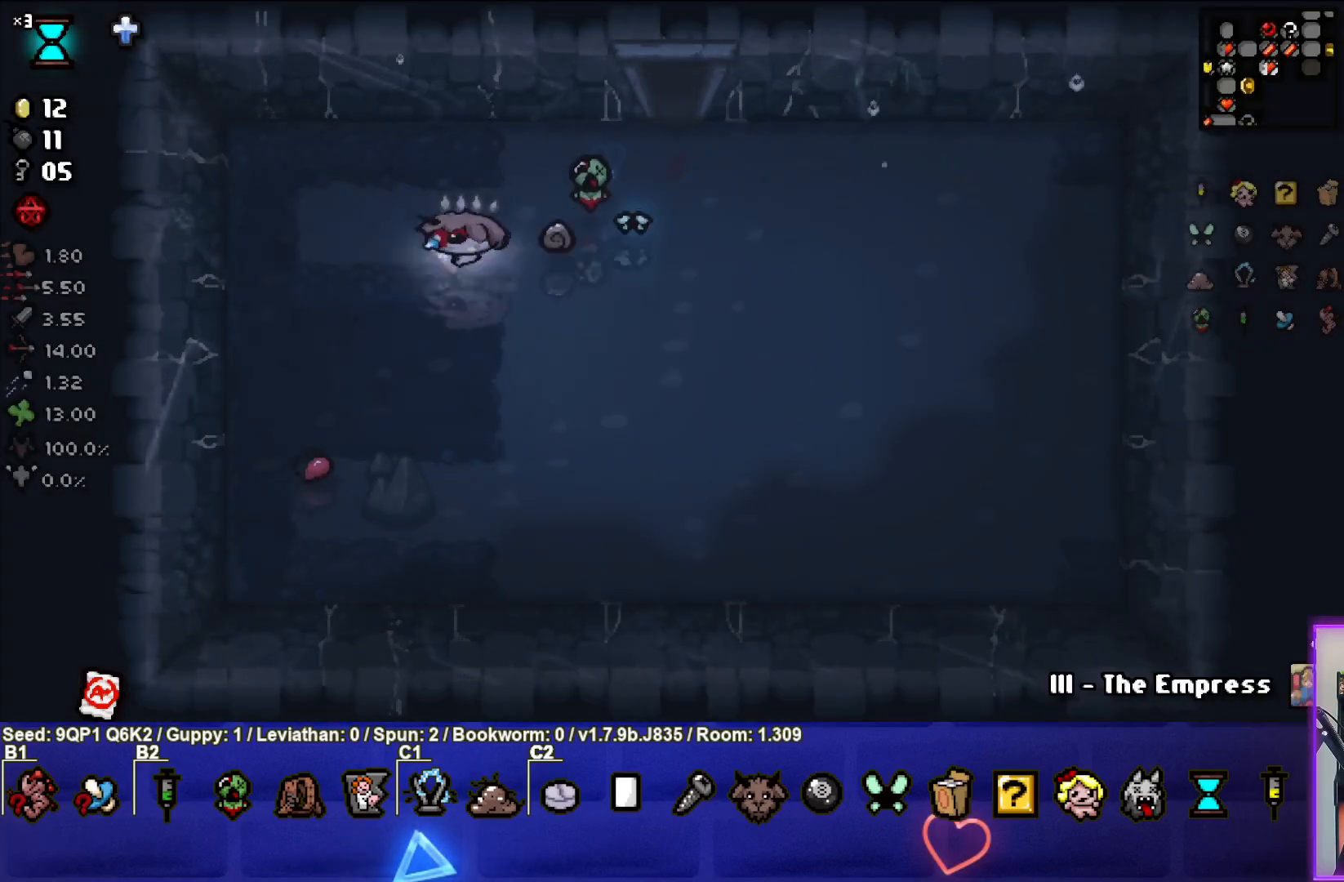
{"buttons": [], "left_stick": "right", "right_stick": "center", "events": [[67, "left_stick", "down"], [167, "left_stick", "down-right"], [350, "left_stick", "right"]]}
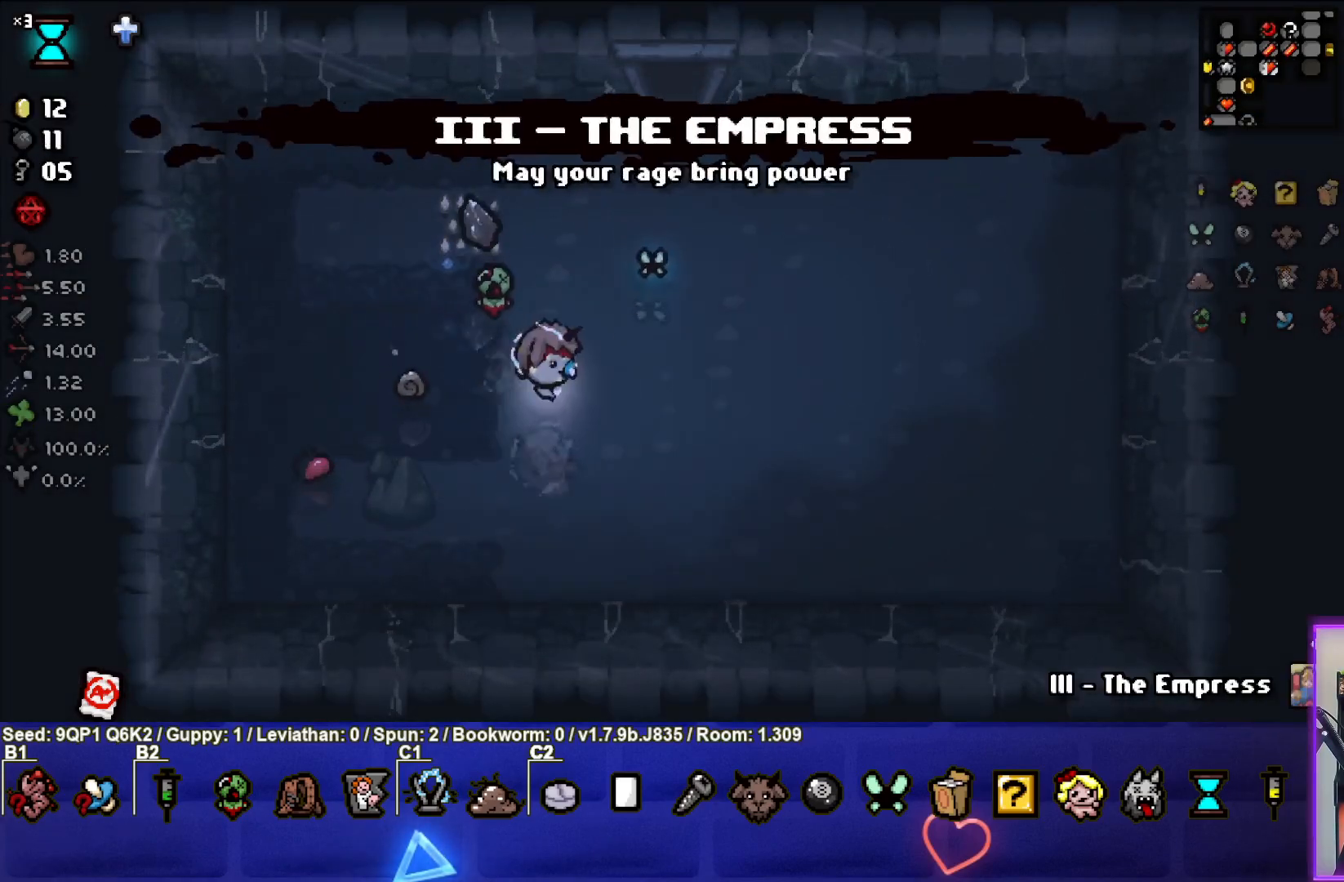
{"buttons": [], "left_stick": "up-left", "right_stick": "center", "events": [[17, "left_stick", "center"], [117, "left_stick", "up-left"]]}
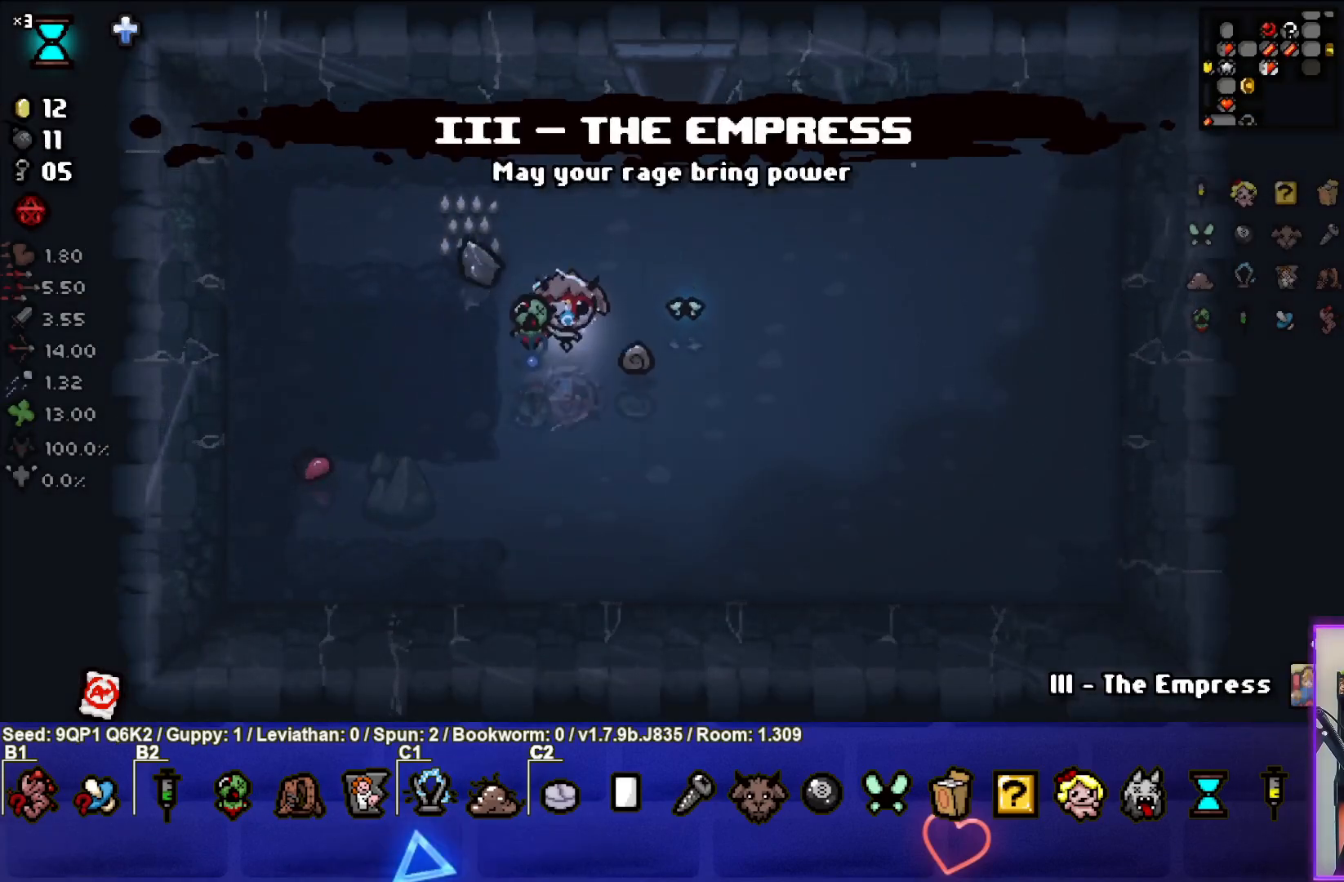
{"buttons": [], "left_stick": "up-right", "right_stick": "center", "events": [[100, "left_stick", "center"], [150, "left_stick", "up-left"], [433, "left_stick", "up-right"]]}
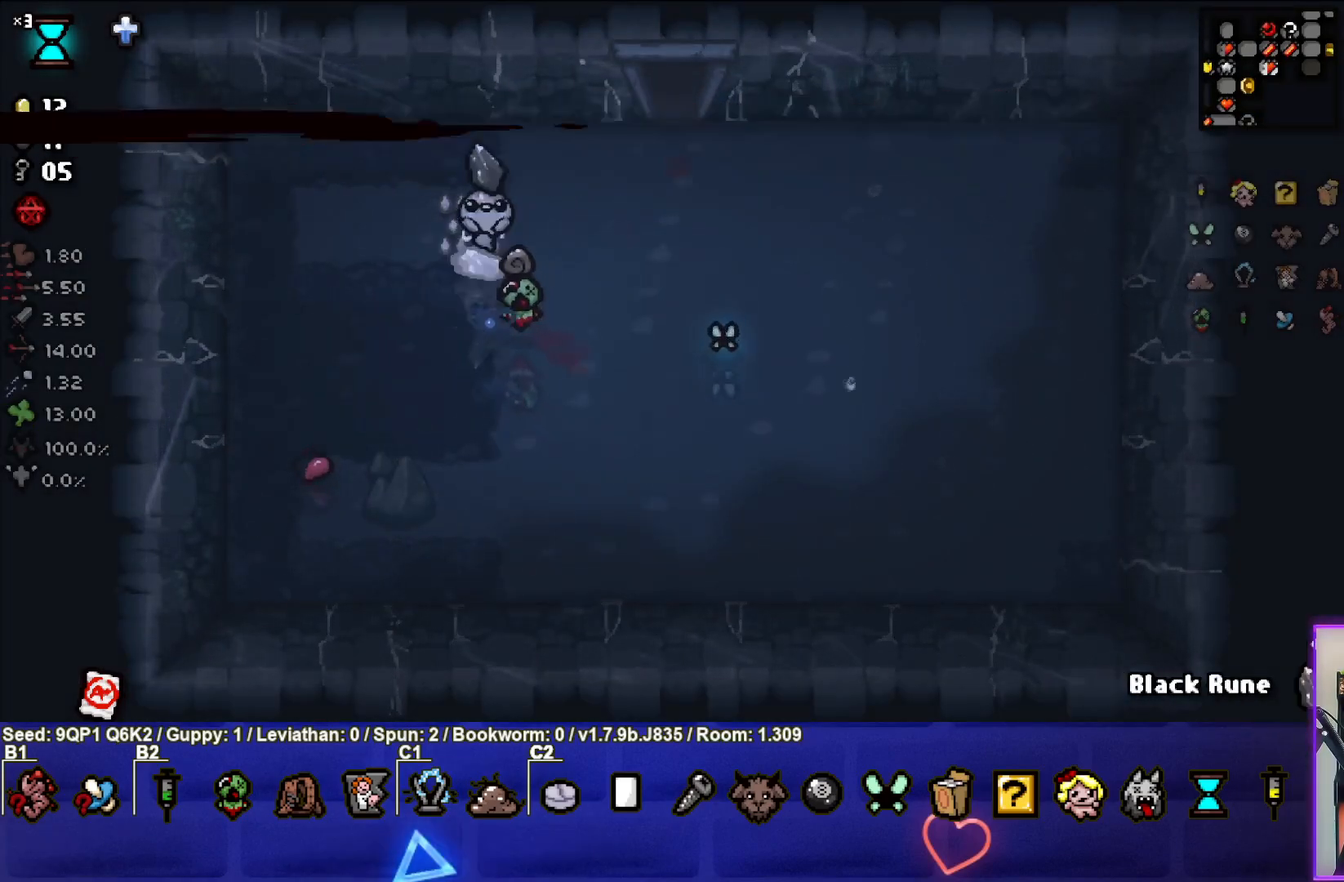
{"buttons": [], "left_stick": "up", "right_stick": "center", "events": [[400, "left_stick", "up"]]}
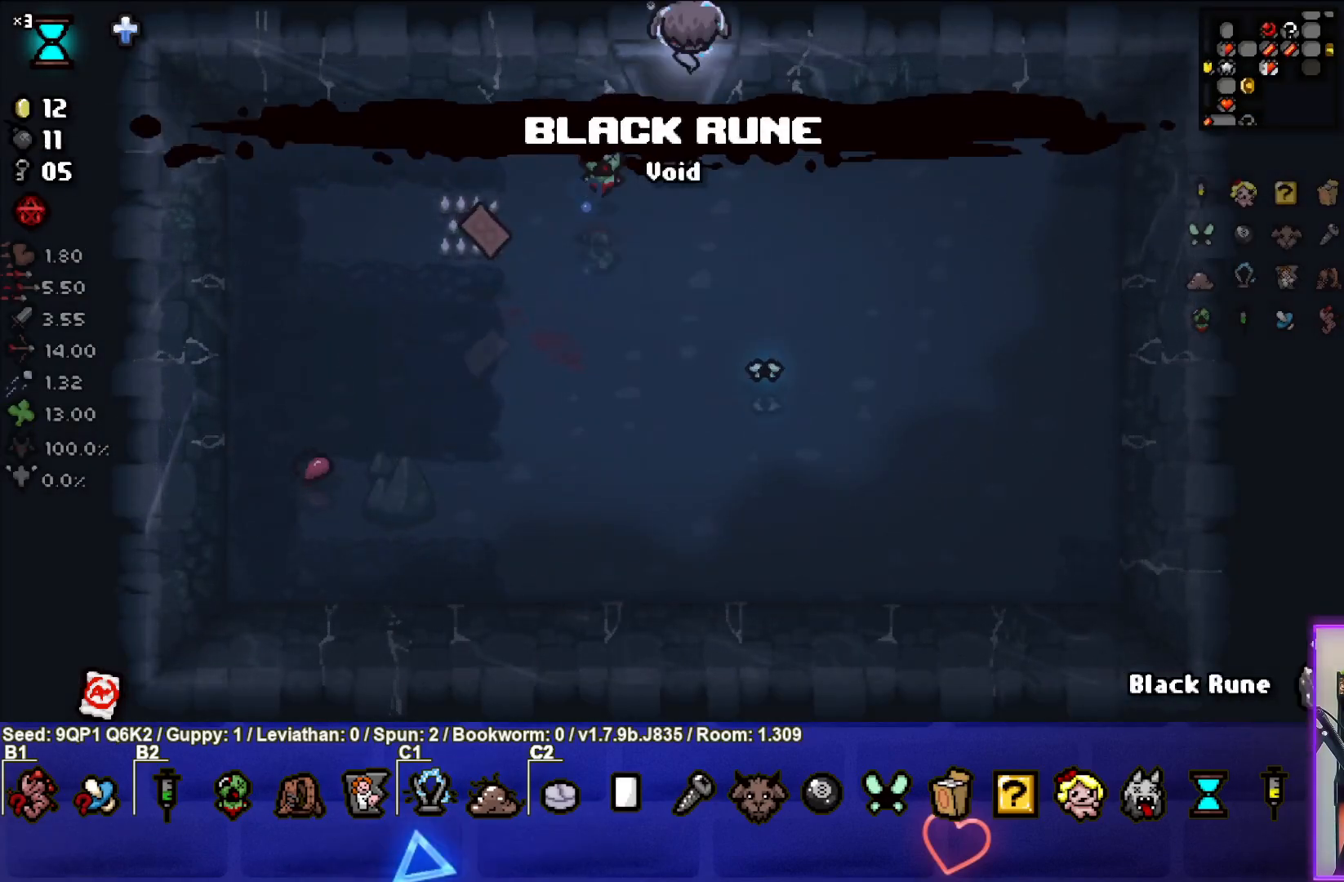
{"buttons": [], "left_stick": "up-left", "right_stick": "center", "events": [[67, "left_stick", "up-left"]]}
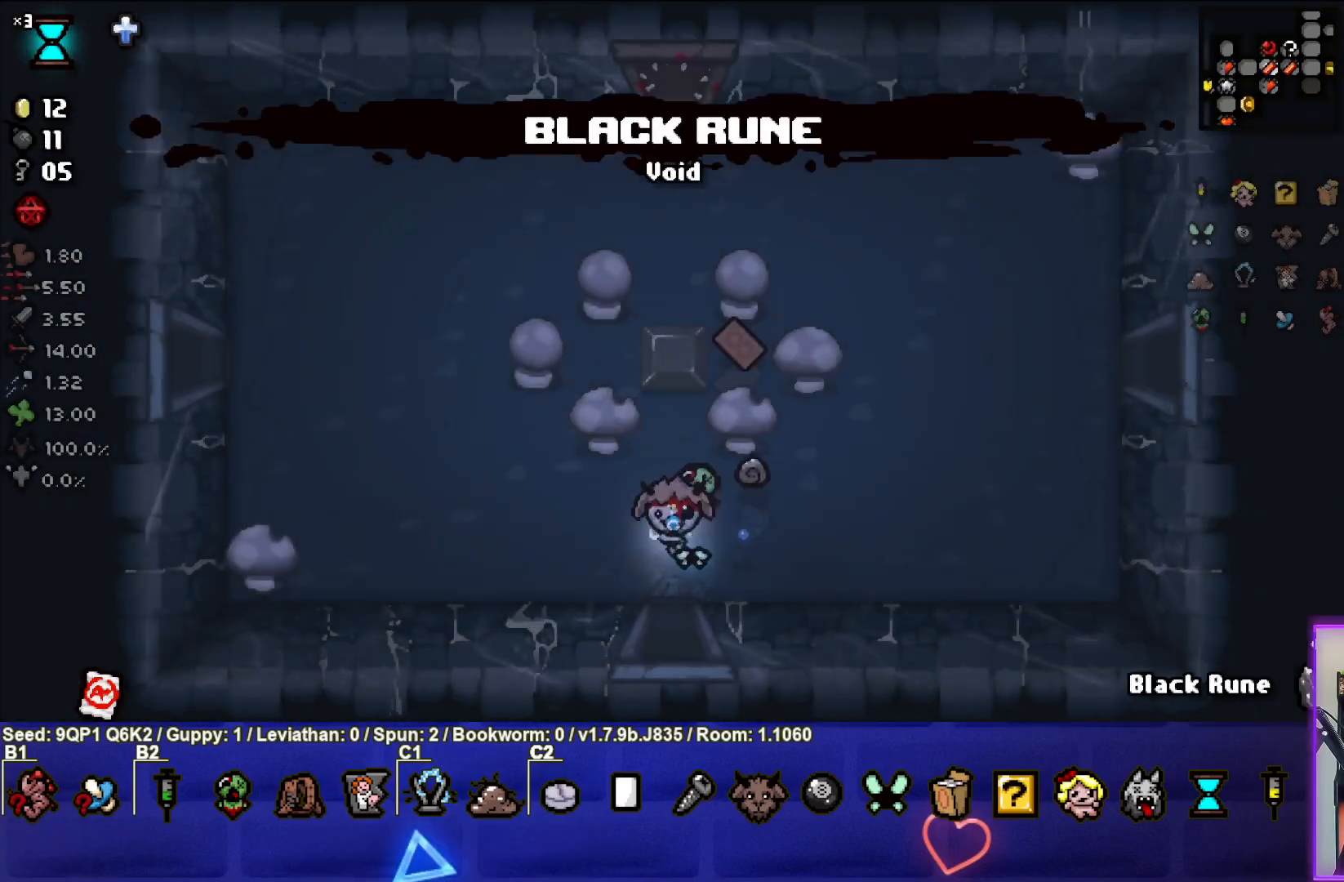
{"buttons": [], "left_stick": "left", "right_stick": "center", "events": [[233, "left_stick", "left"]]}
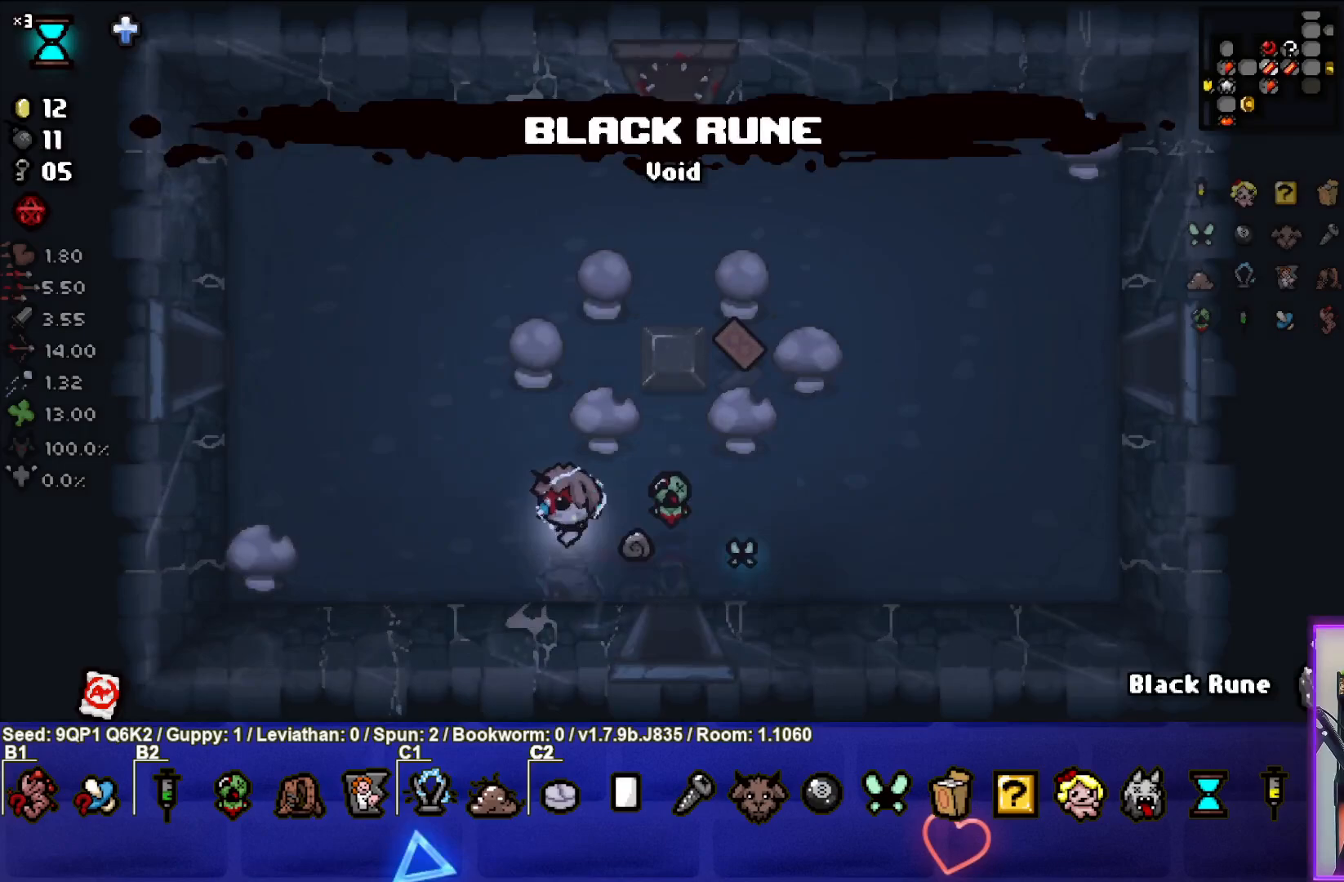
{"buttons": [], "left_stick": "left", "right_stick": "center", "events": [[17, "left_stick", "up-left"], [483, "left_stick", "left"]]}
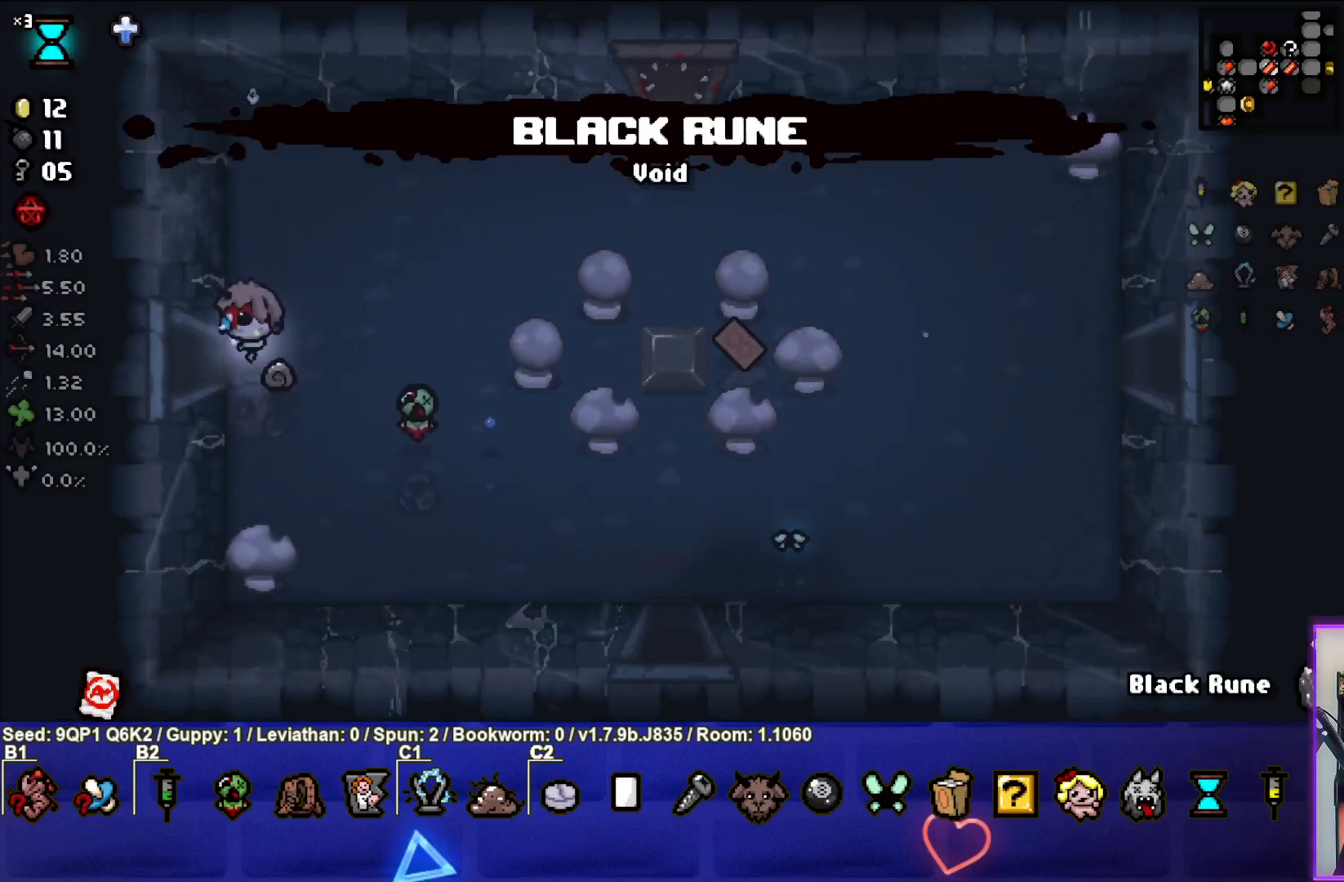
{"buttons": [], "left_stick": "center", "right_stick": "center", "events": [[250, "left_stick", "center"]]}
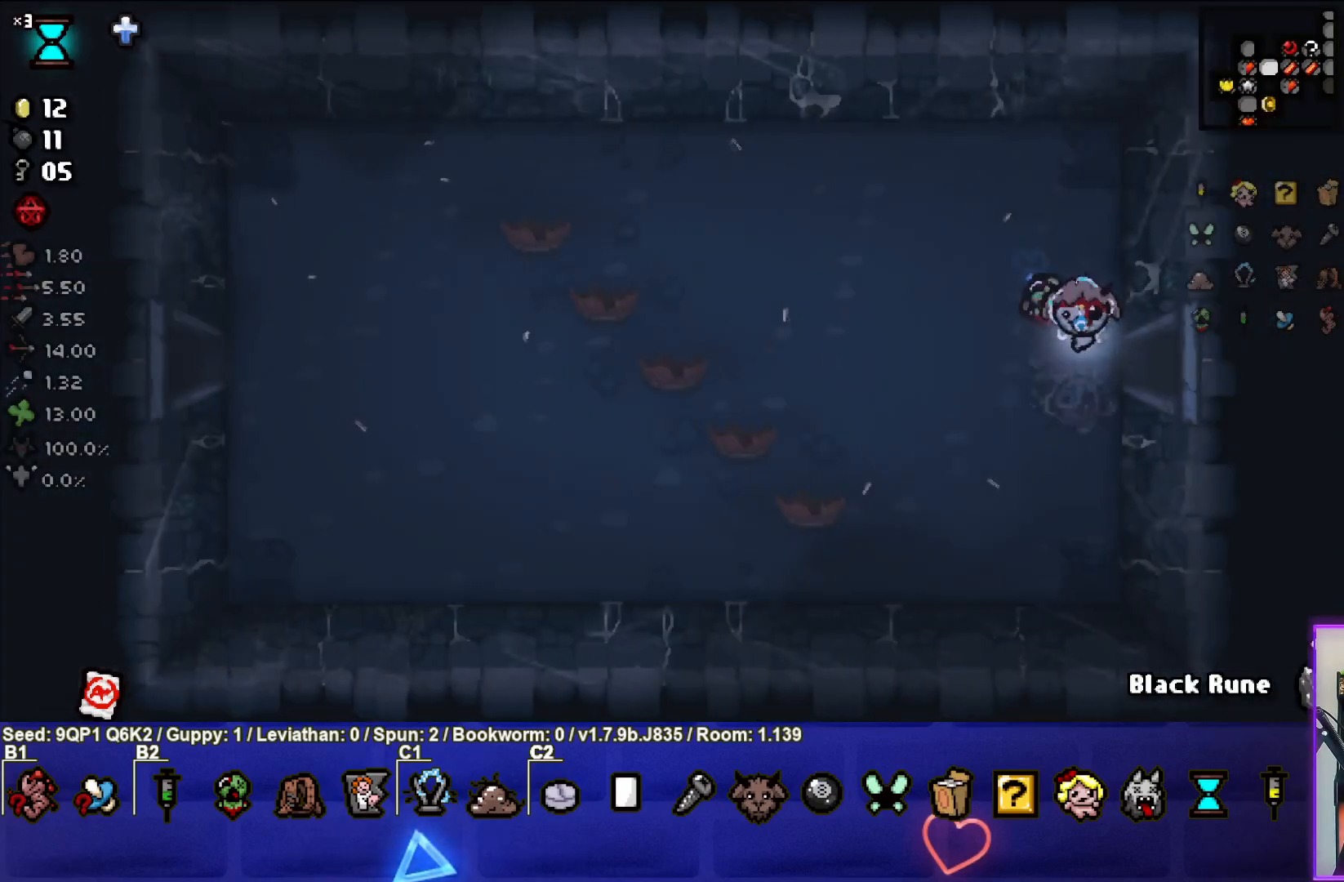
{"buttons": [], "left_stick": "center", "right_stick": "center", "events": []}
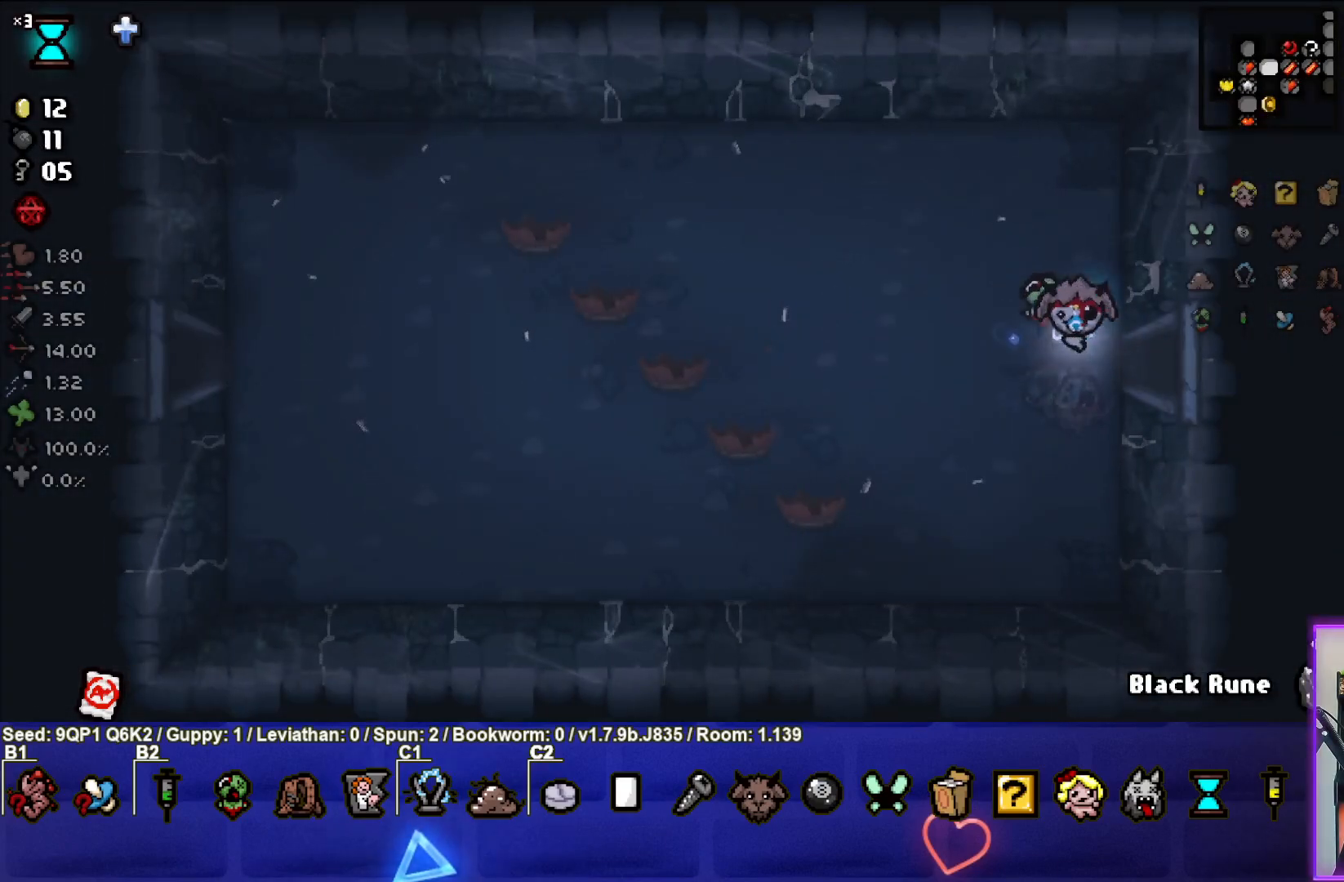
{"buttons": [], "left_stick": "center", "right_stick": "center", "events": [[133, "left_stick", "up-left"], [450, "left_stick", "center"]]}
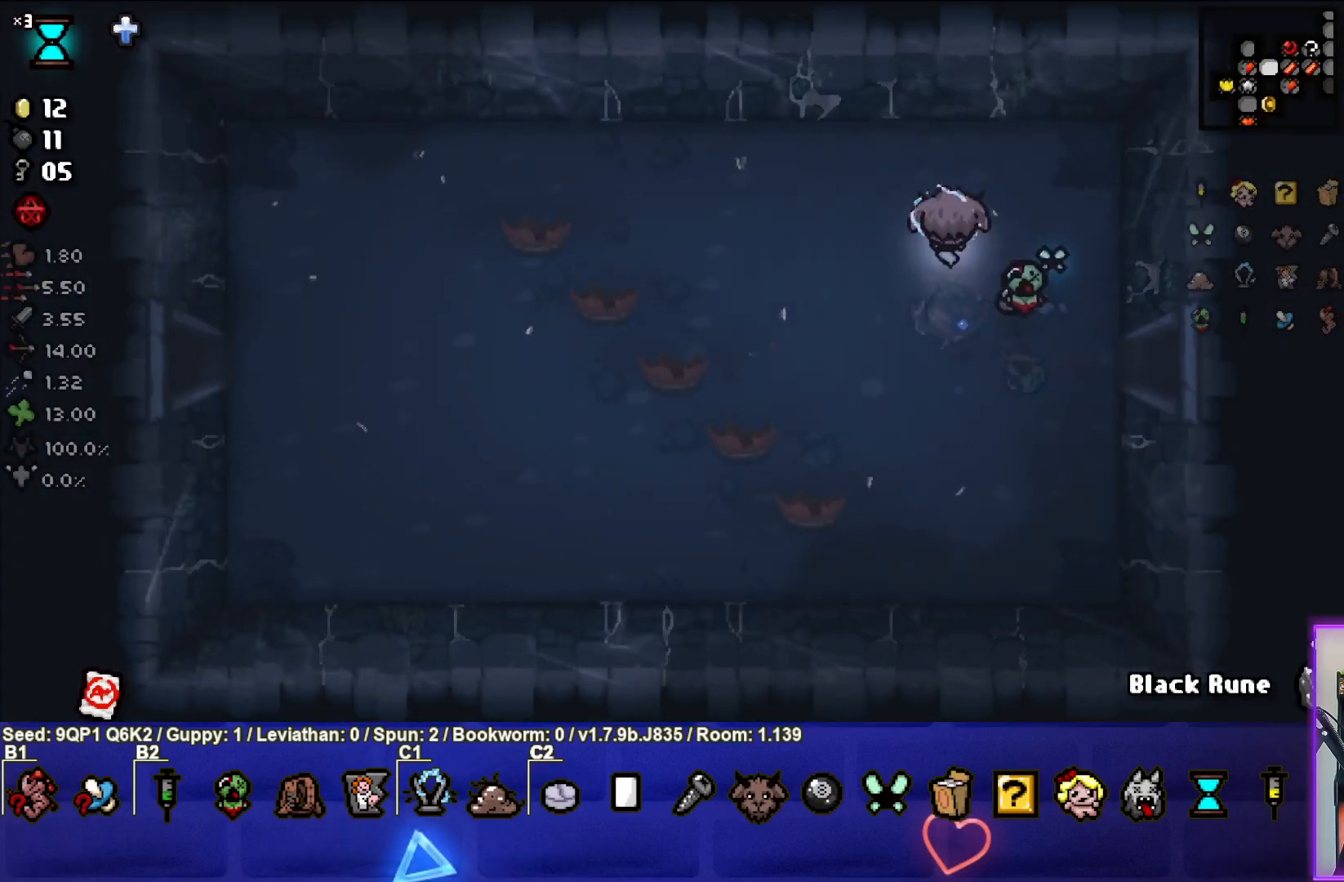
{"buttons": [], "left_stick": "center", "right_stick": "center", "events": [[150, "left_stick", "left"], [317, "left_stick", "center"]]}
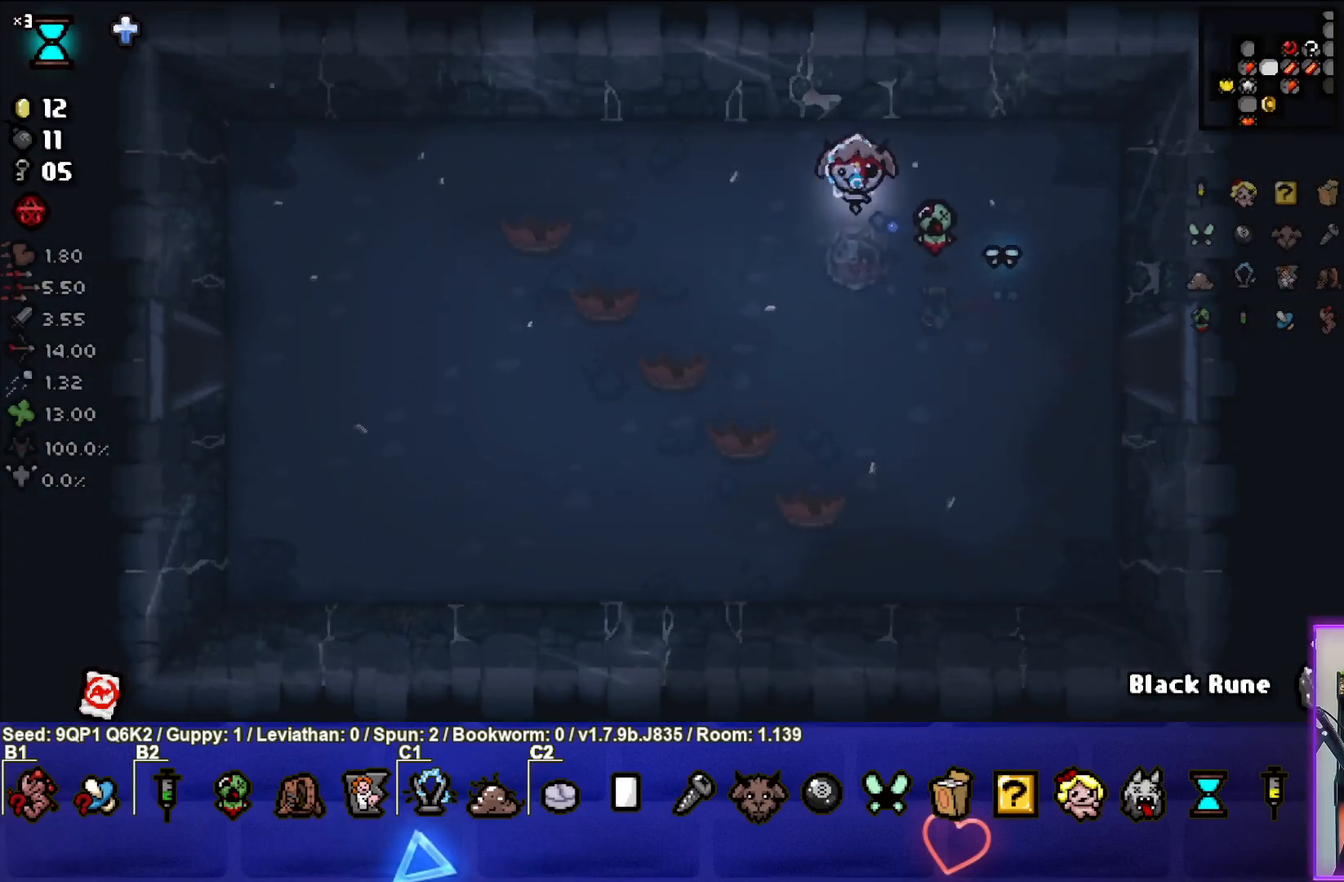
{"buttons": [], "left_stick": "down-left", "right_stick": "center", "events": [[167, "left_stick", "left"], [317, "left_stick", "down-left"]]}
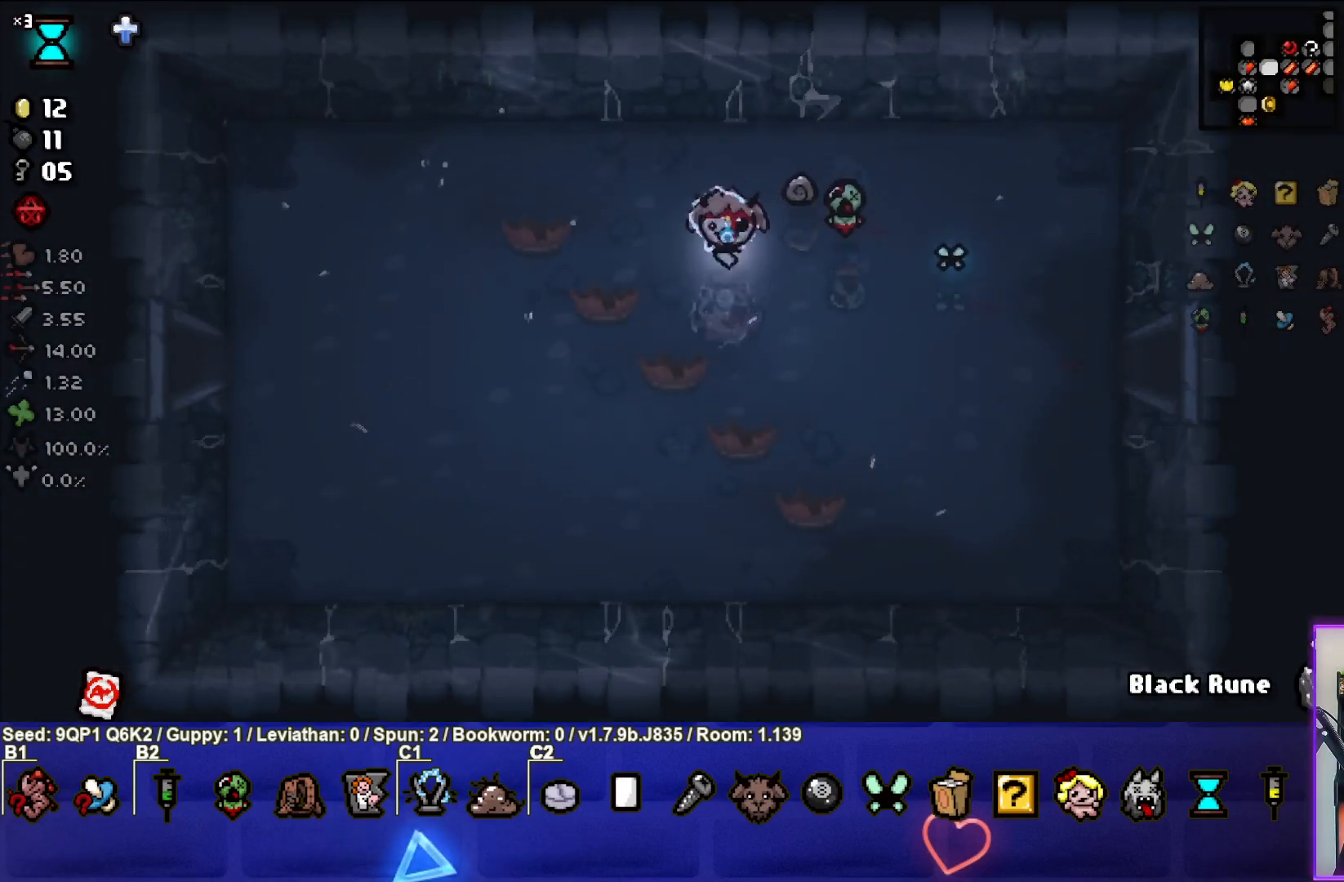
{"buttons": [], "left_stick": "left", "right_stick": "center", "events": [[217, "left_stick", "left"]]}
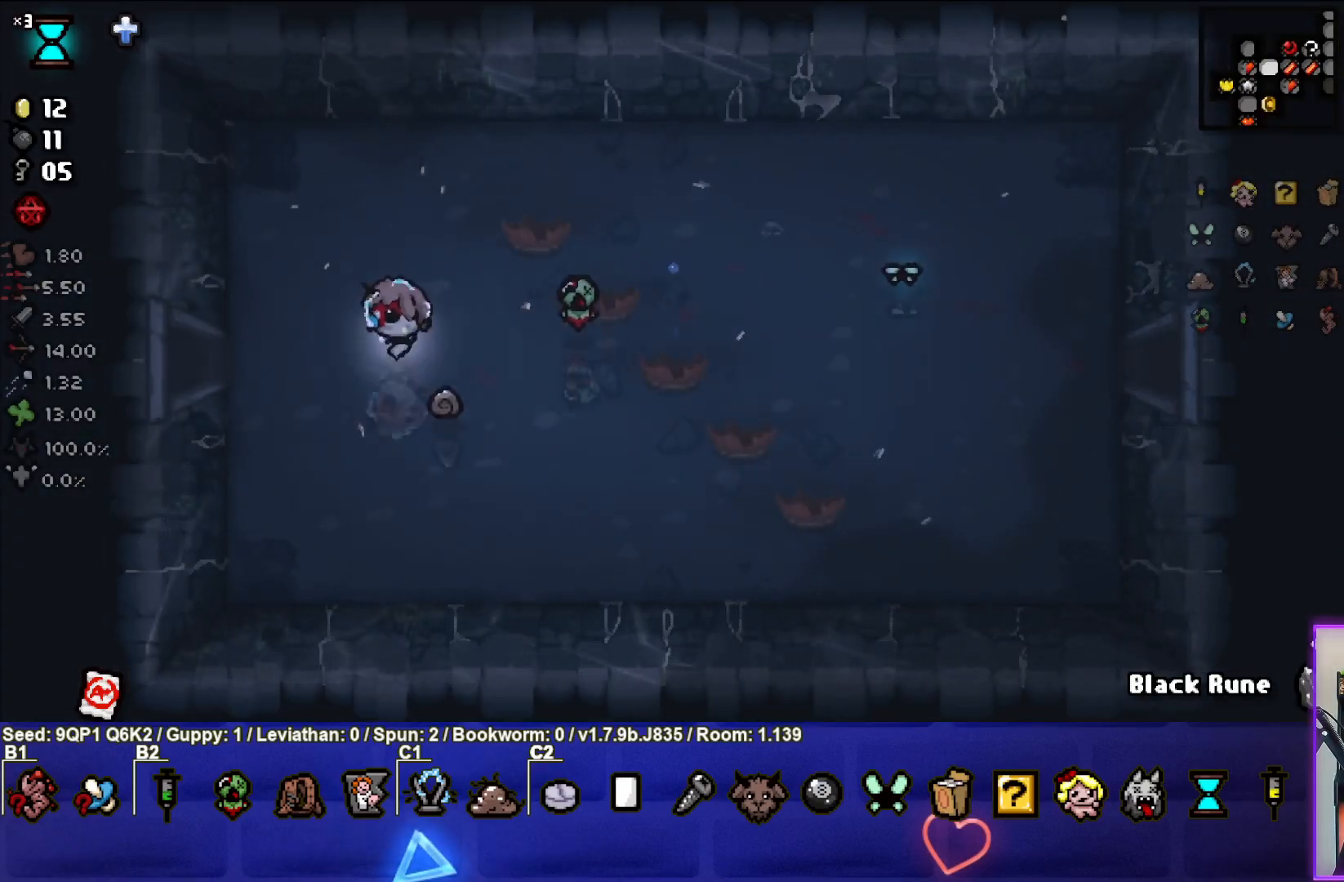
{"buttons": [], "left_stick": "center", "right_stick": "center", "events": [[433, "left_stick", "center"]]}
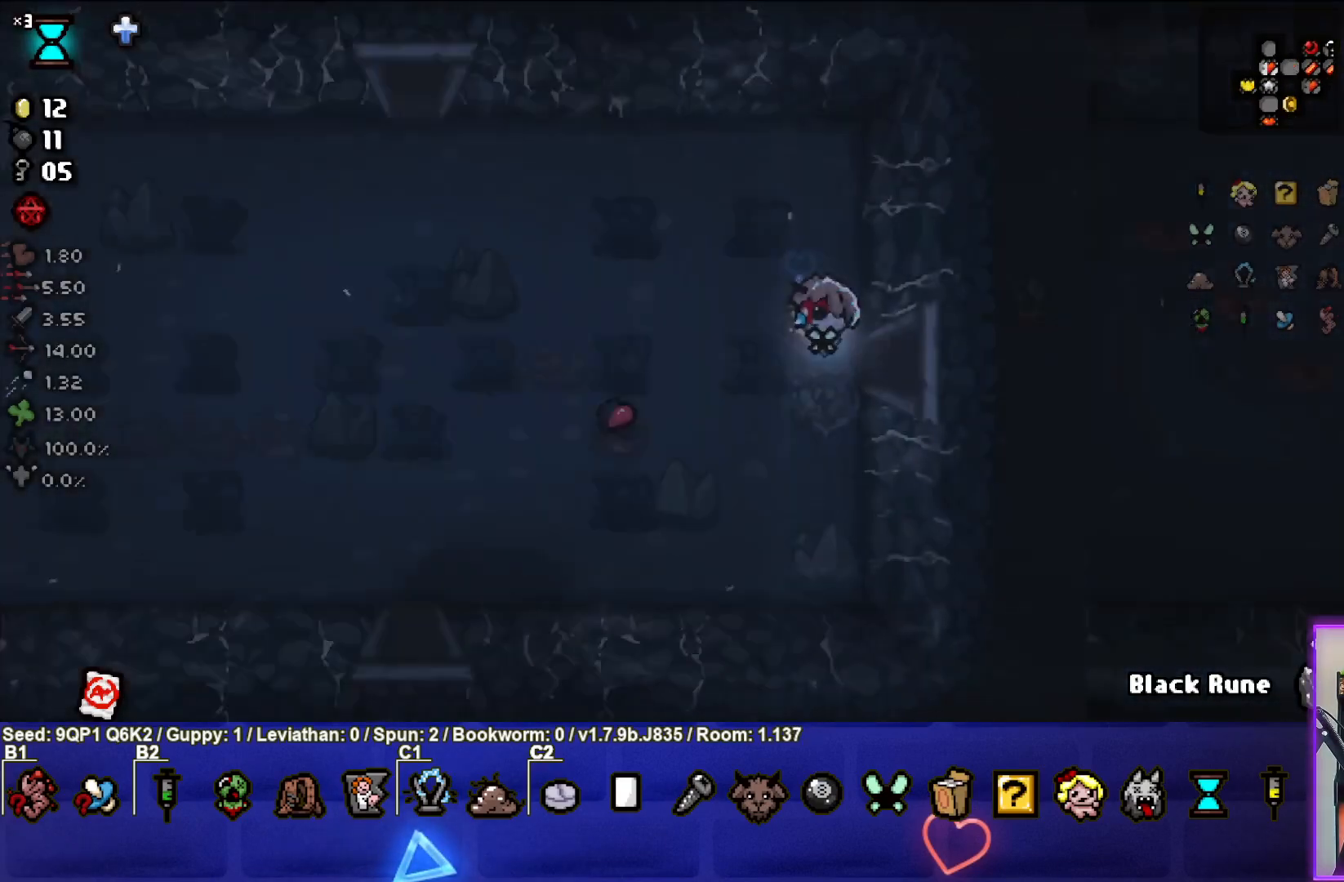
{"buttons": [], "left_stick": "down-left", "right_stick": "center", "events": [[333, "left_stick", "left"], [467, "left_stick", "down-left"]]}
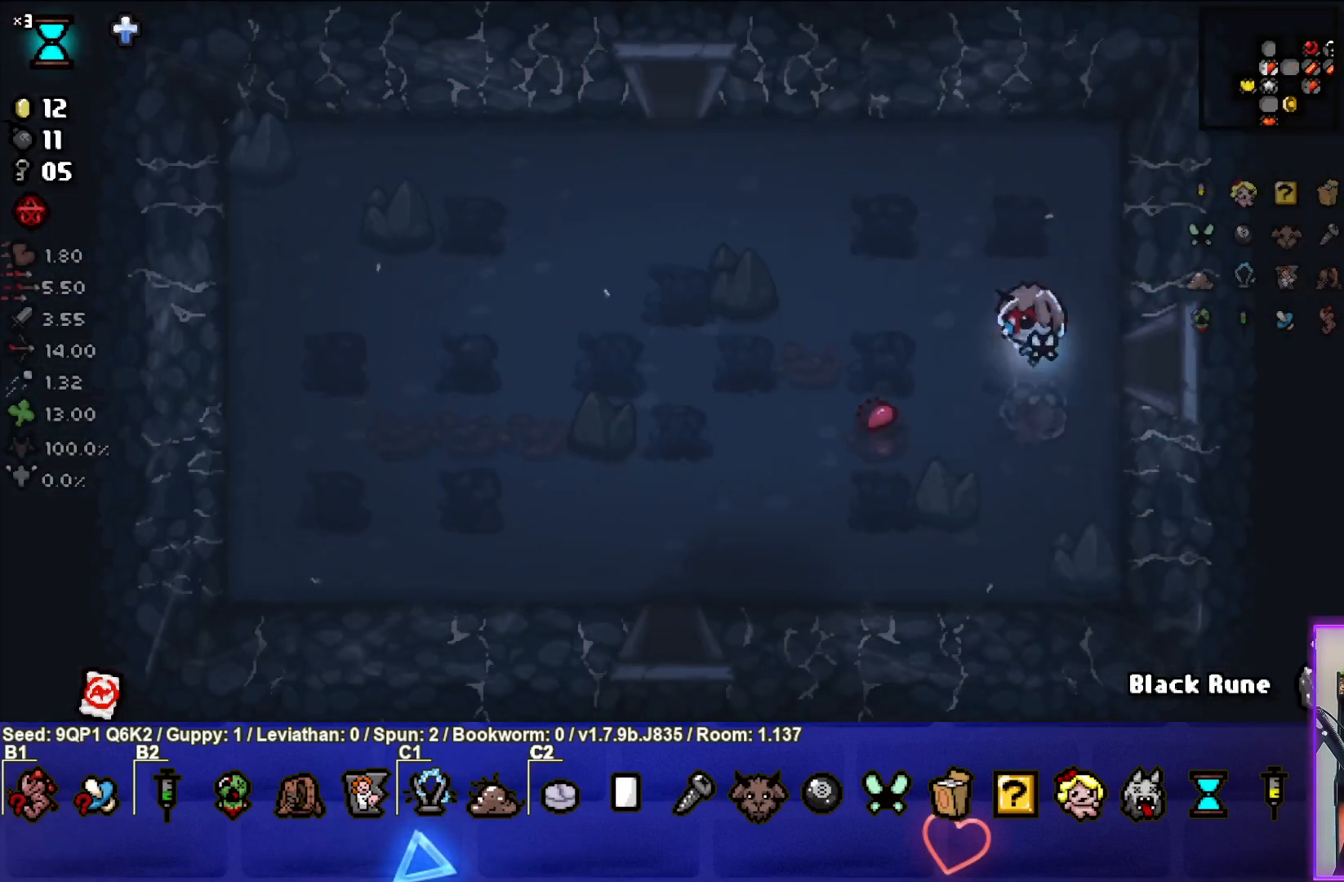
{"buttons": [], "left_stick": "down-left", "right_stick": "center", "events": [[100, "left_stick", "left"], [350, "left_stick", "down-left"]]}
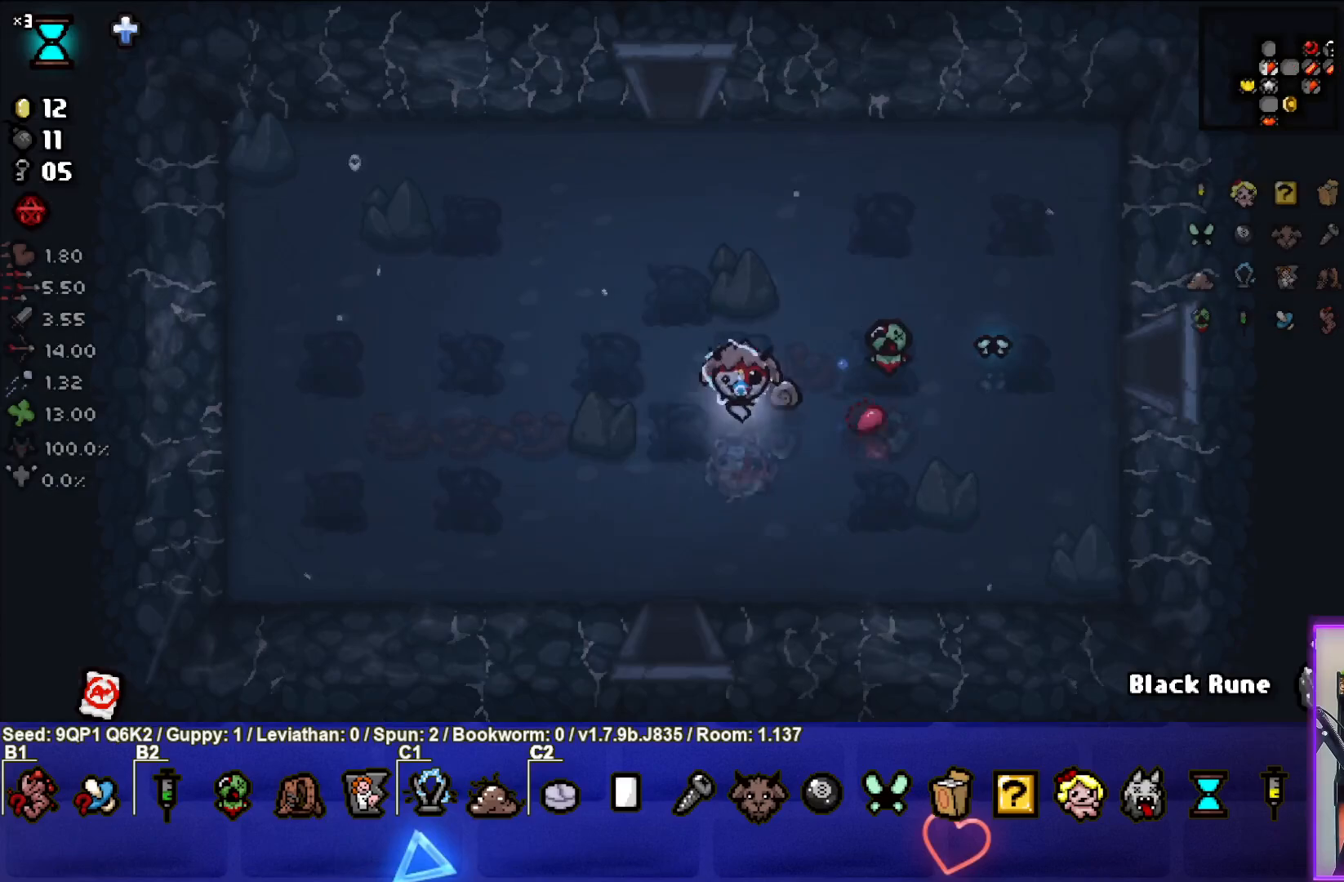
{"buttons": [], "left_stick": "center", "right_stick": "center", "events": [[217, "left_stick", "down"], [467, "left_stick", "center"]]}
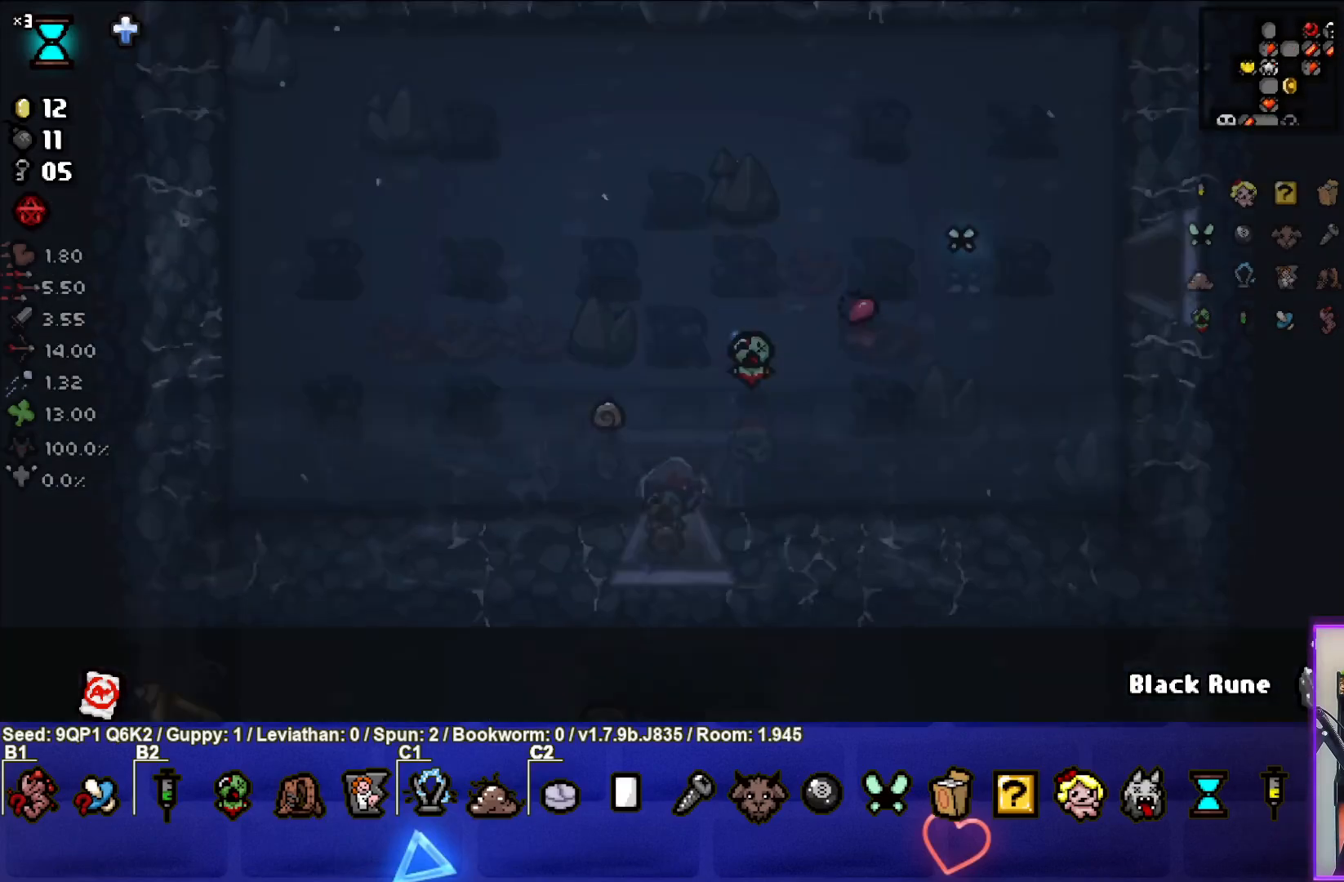
{"buttons": [], "left_stick": "down-left", "right_stick": "center", "events": [[433, "left_stick", "down-left"]]}